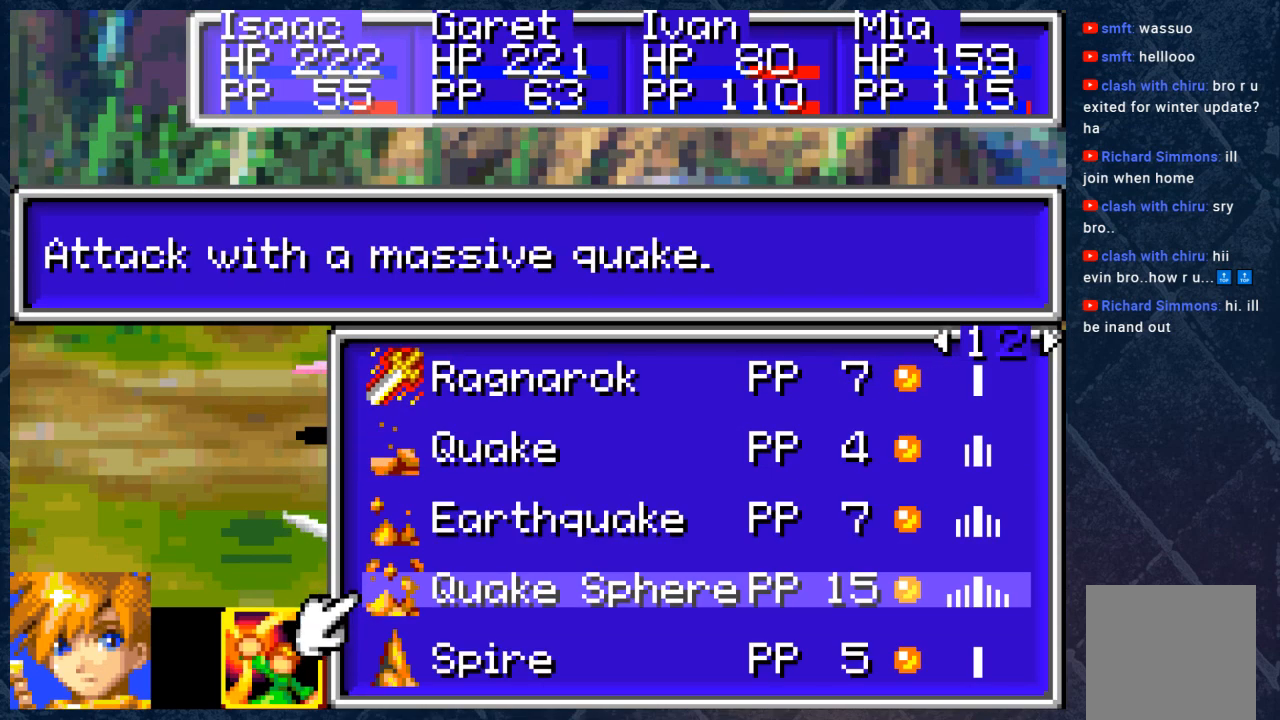
Gameplay with a controller (Xbox layout); each line is a JSON object with the inputs held at the frame after it. "events" lists button and stick changes between this image and that frame as [ms after this image, input, new state], when the widget could be followed in between. Not read: Z.
{"buttons": ["DPAD_UP"], "left_stick": "center", "right_stick": "center", "events": [[150, "DPAD_UP", "down"], [267, "DPAD_UP", "up"], [333, "DPAD_UP", "down"], [467, "DPAD_UP", "up"], [500, "DPAD_UP", "down"]]}
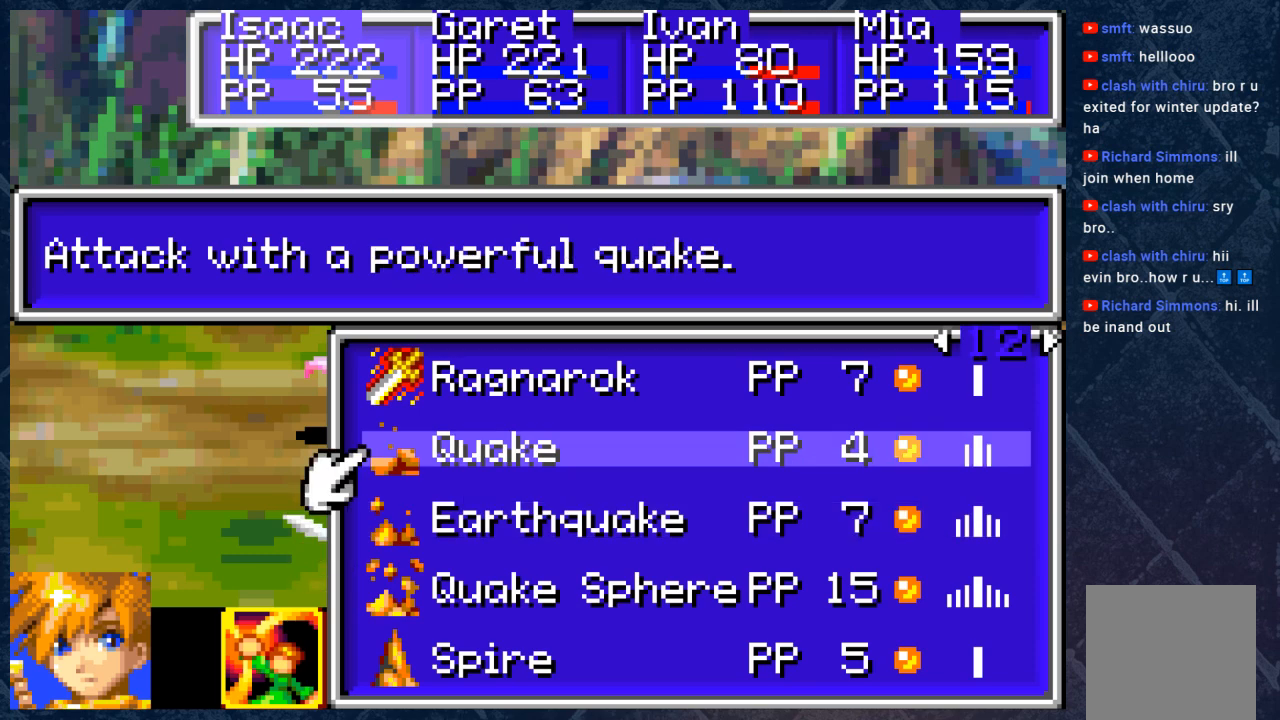
{"buttons": [], "left_stick": "center", "right_stick": "center", "events": [[150, "DPAD_UP", "up"]]}
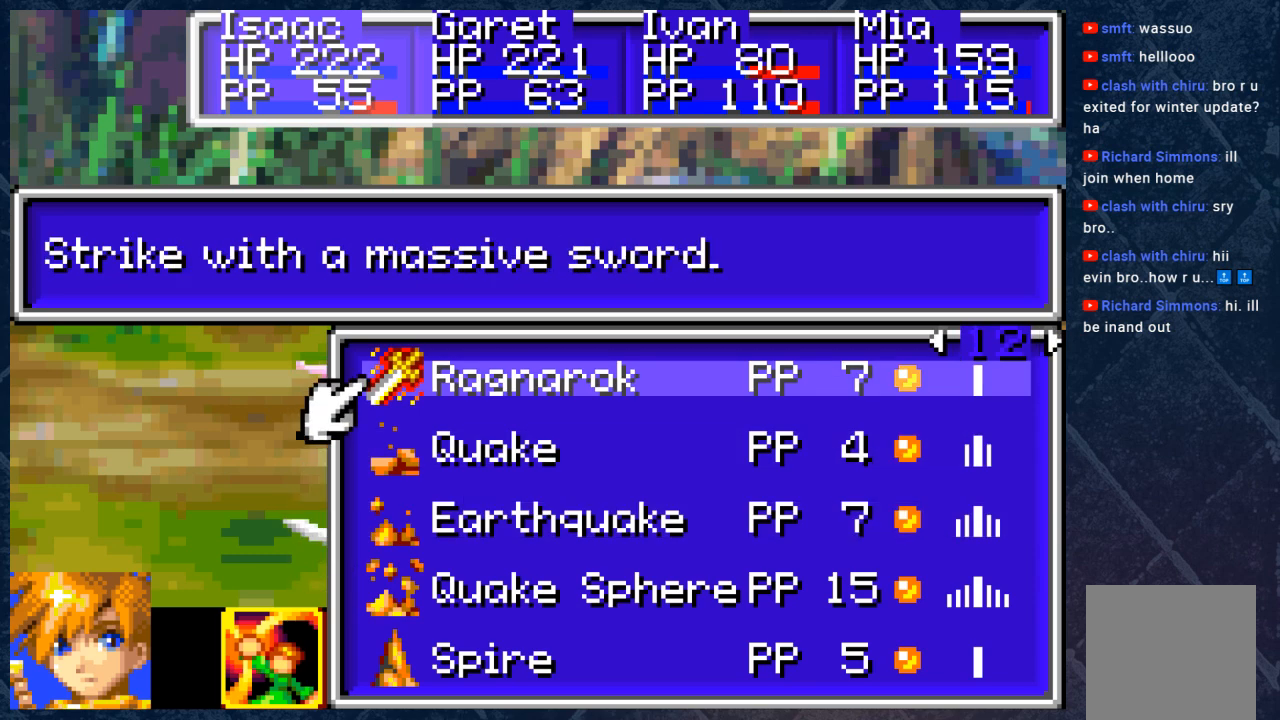
{"buttons": [], "left_stick": "center", "right_stick": "center", "events": []}
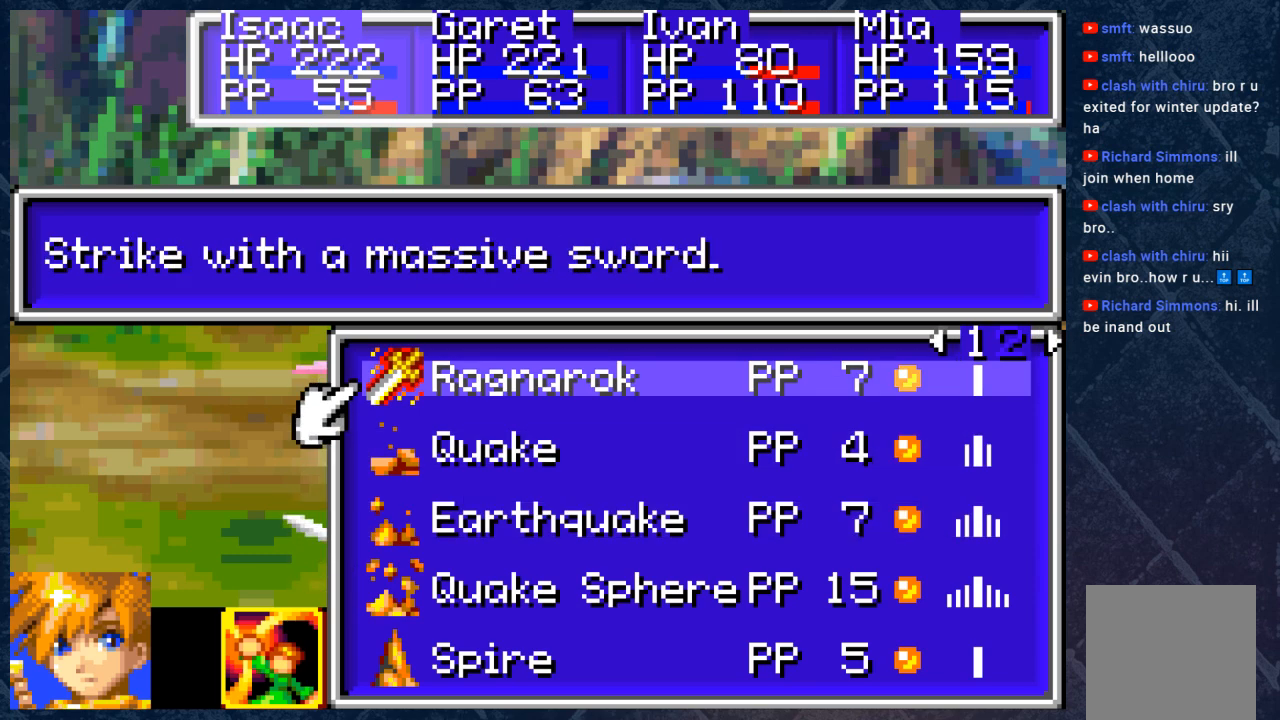
{"buttons": [], "left_stick": "center", "right_stick": "center", "events": []}
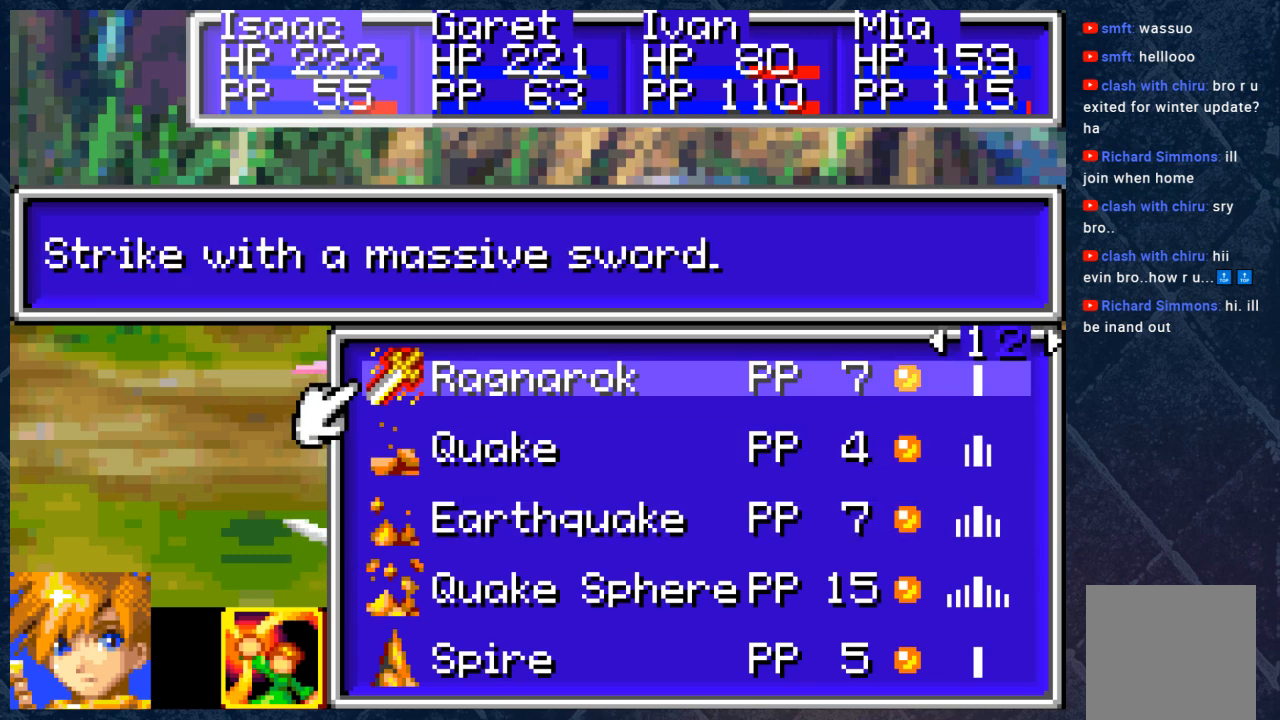
{"buttons": [], "left_stick": "center", "right_stick": "center", "events": []}
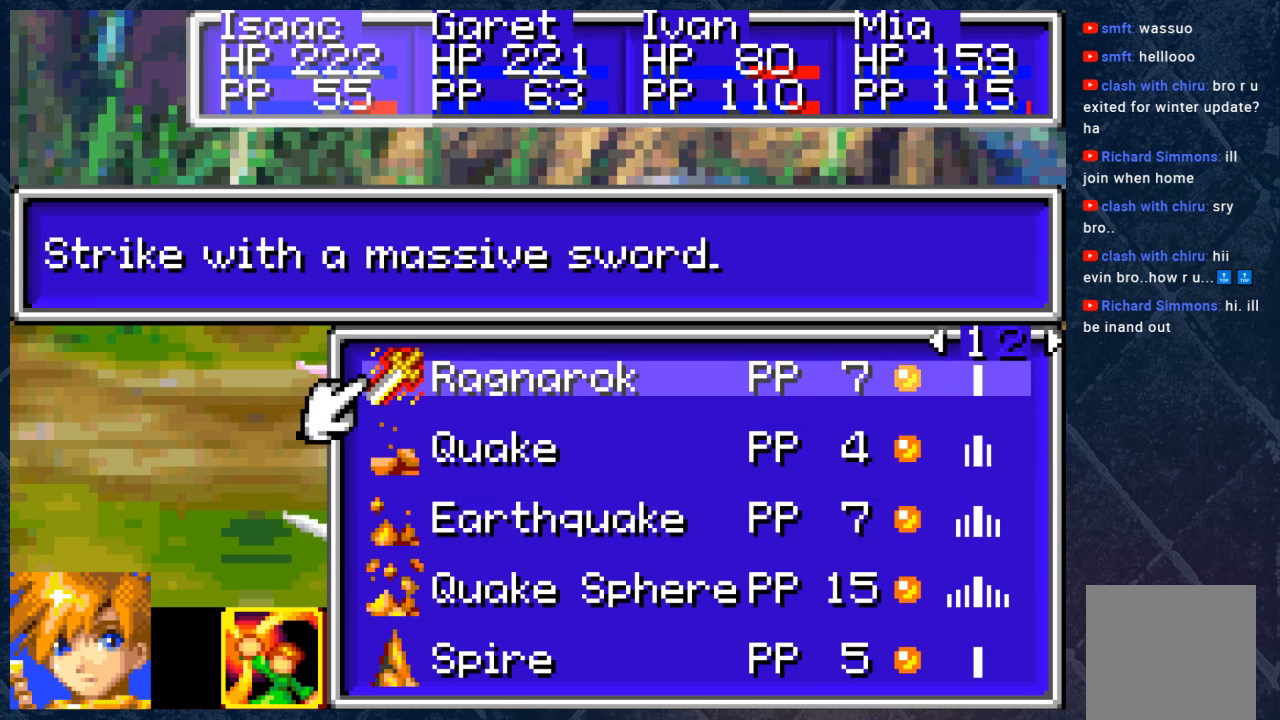
{"buttons": [], "left_stick": "center", "right_stick": "center", "events": [[117, "B", "down"], [250, "B", "up"]]}
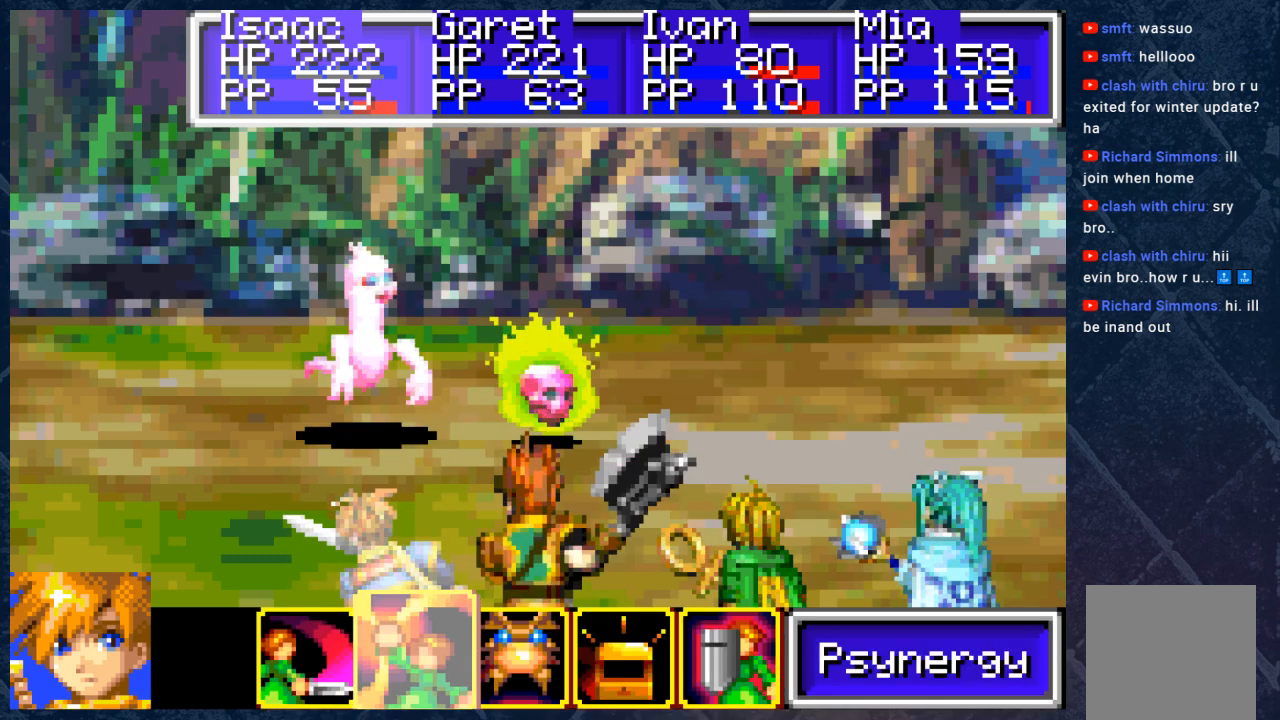
{"buttons": [], "left_stick": "center", "right_stick": "center", "events": [[300, "DPAD_LEFT", "down"], [350, "DPAD_LEFT", "up"]]}
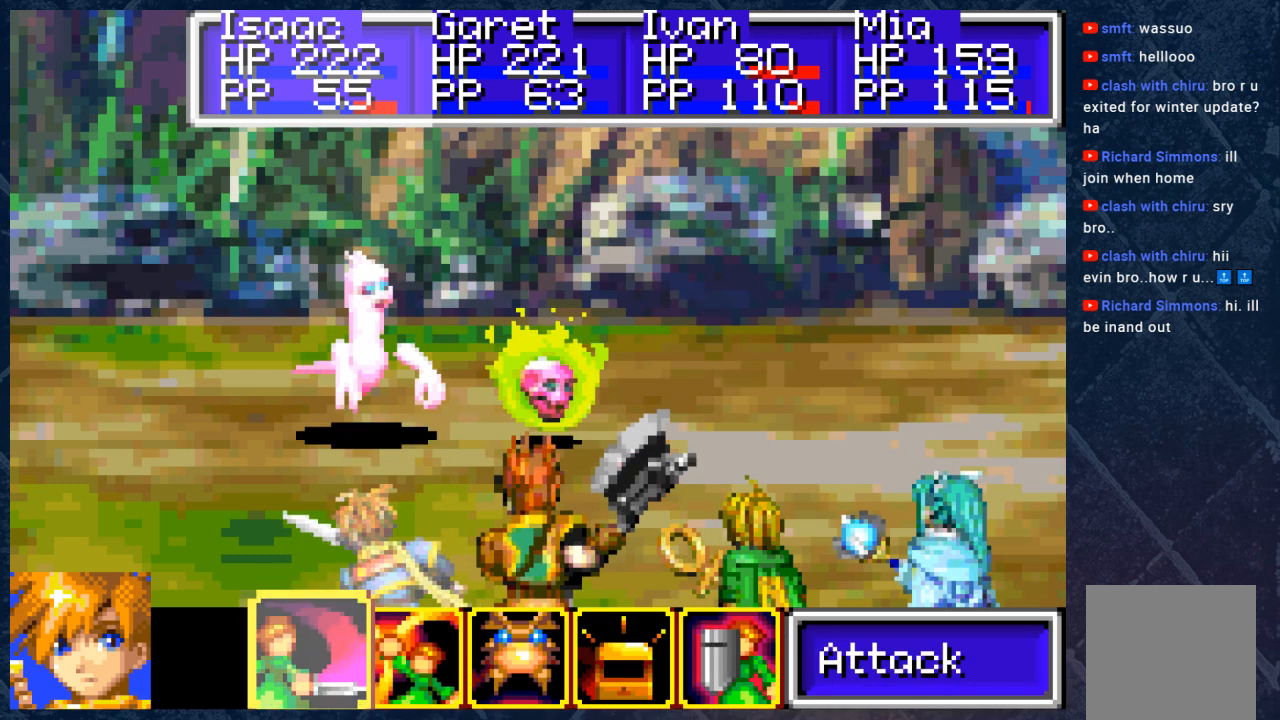
{"buttons": [], "left_stick": "center", "right_stick": "center", "events": [[150, "A", "down"], [367, "A", "up"]]}
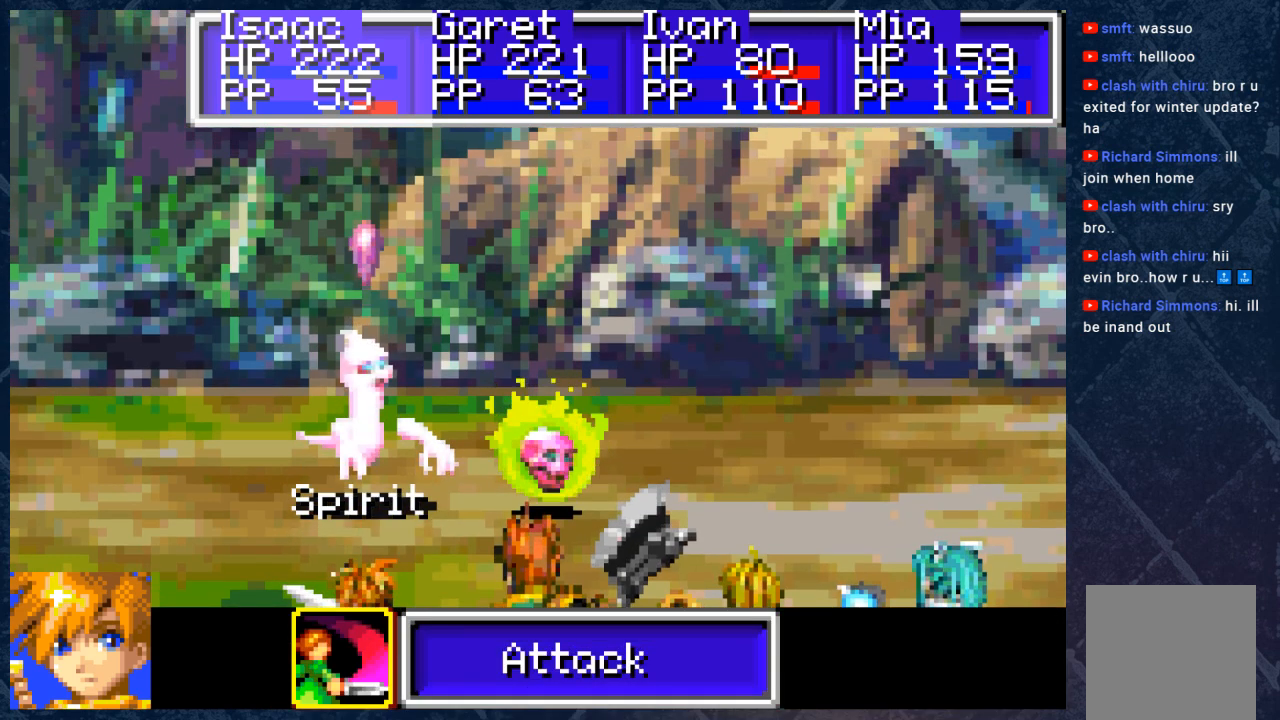
{"buttons": ["A"], "left_stick": "center", "right_stick": "center", "events": [[450, "A", "down"]]}
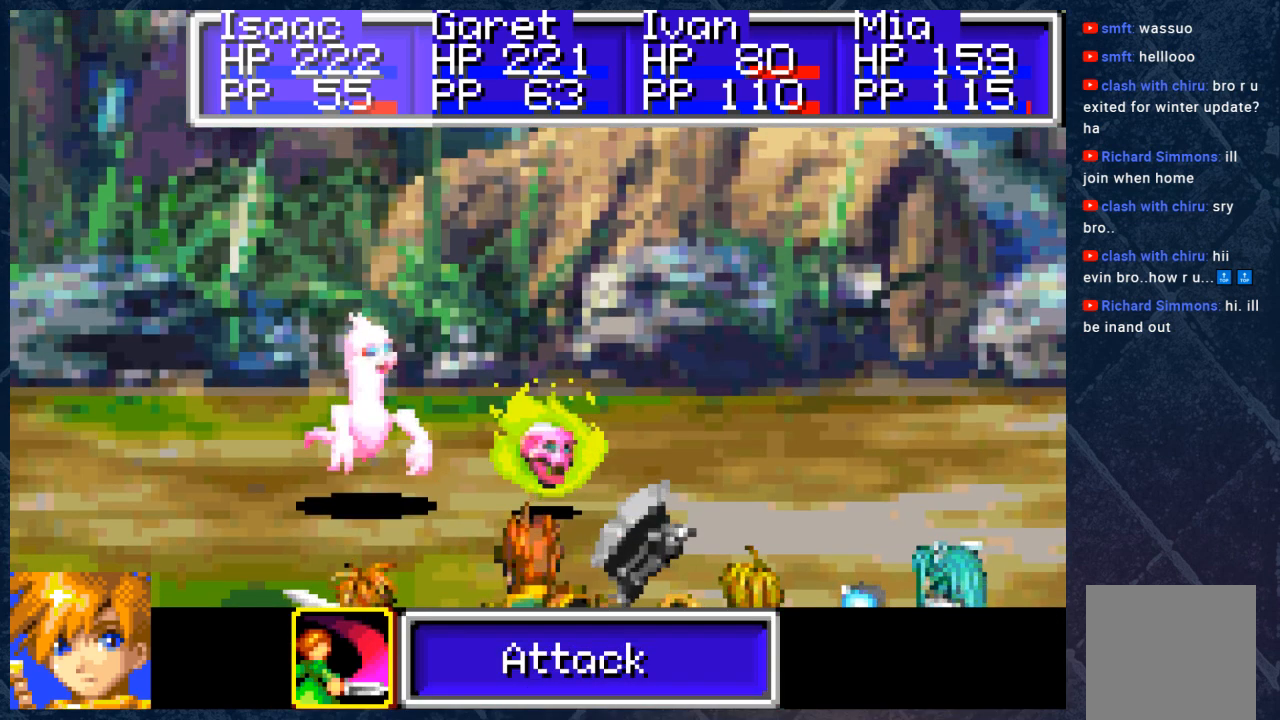
{"buttons": [], "left_stick": "center", "right_stick": "center", "events": [[100, "A", "up"]]}
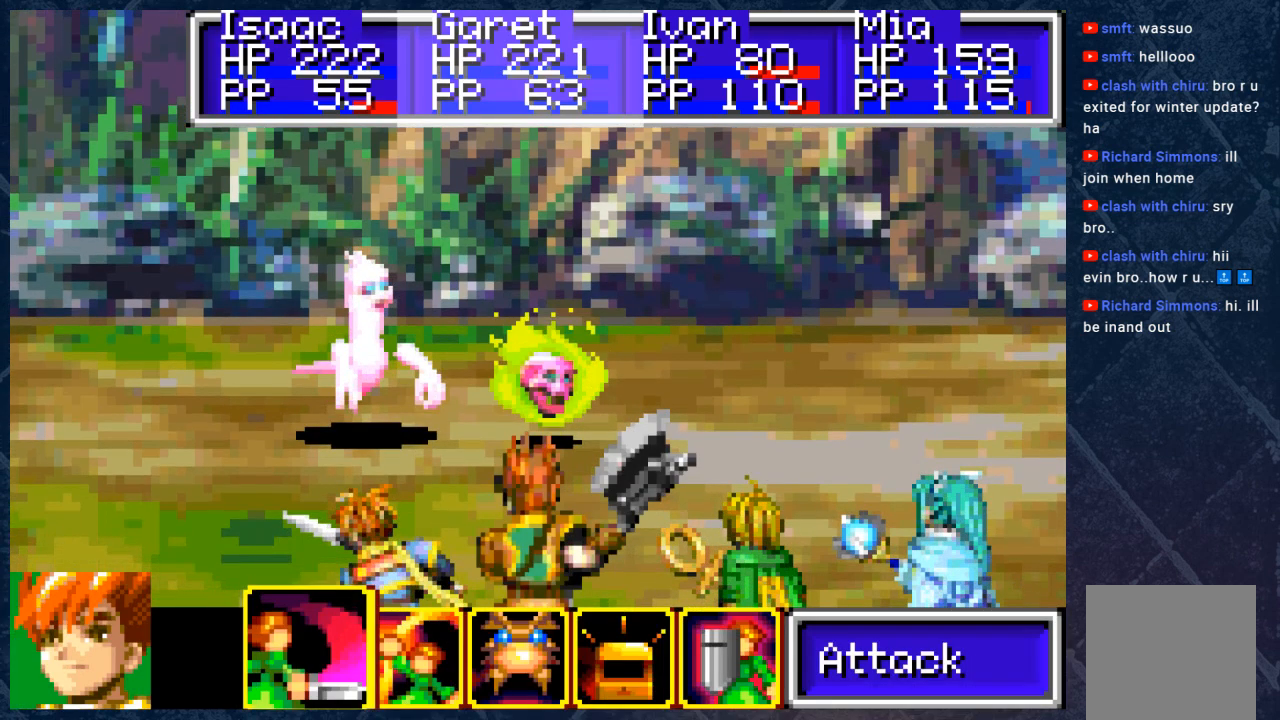
{"buttons": [], "left_stick": "center", "right_stick": "center", "events": [[50, "DPAD_RIGHT", "down"], [133, "A", "down"], [167, "DPAD_RIGHT", "up"], [217, "A", "up"]]}
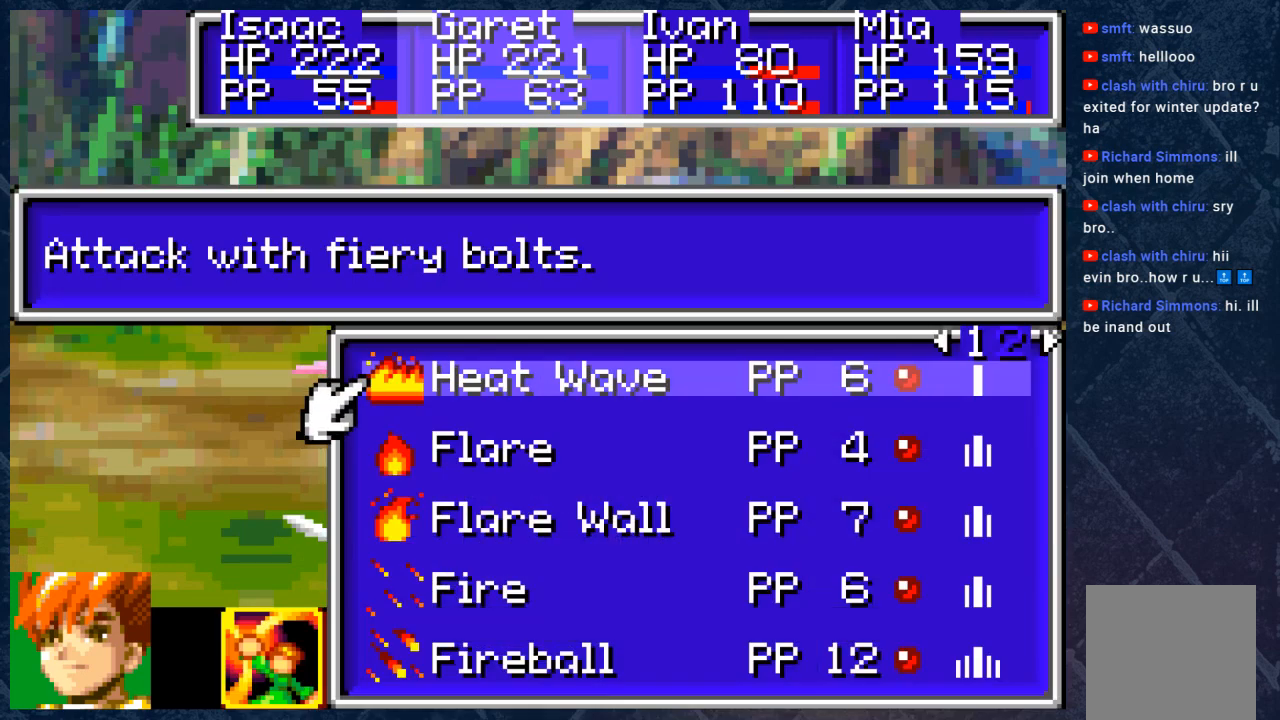
{"buttons": [], "left_stick": "center", "right_stick": "center", "events": []}
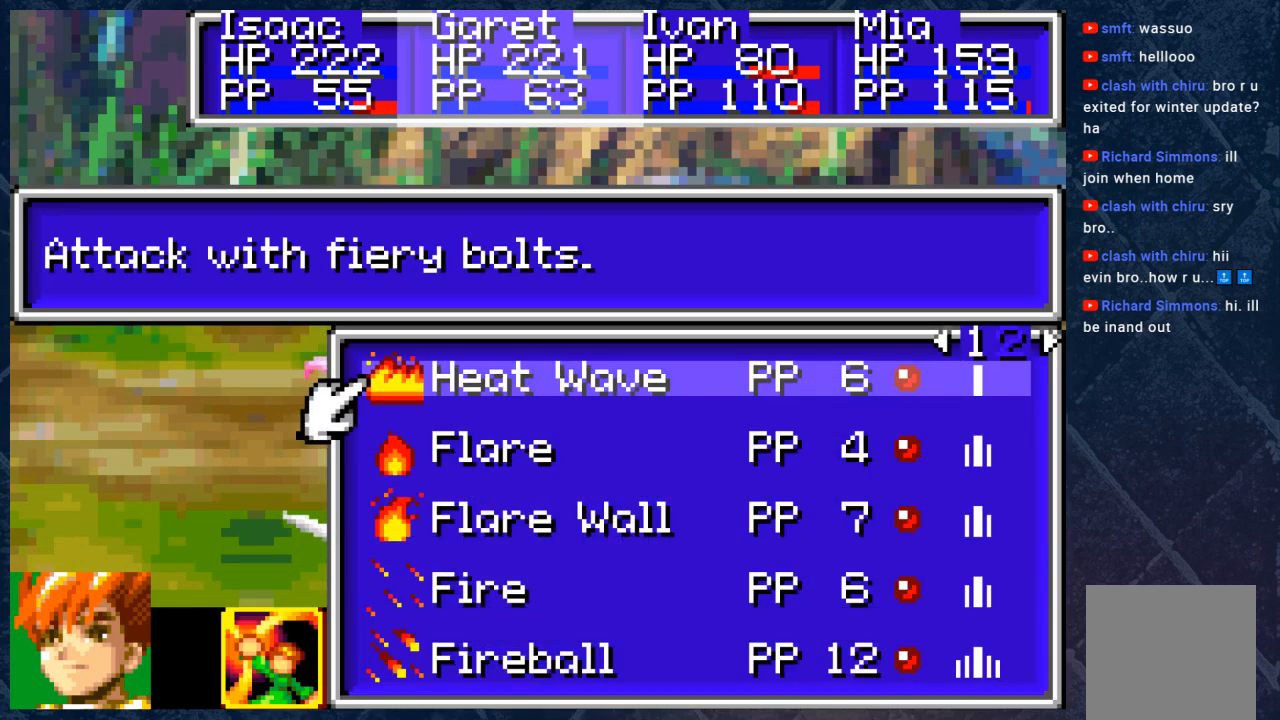
{"buttons": [], "left_stick": "center", "right_stick": "center", "events": []}
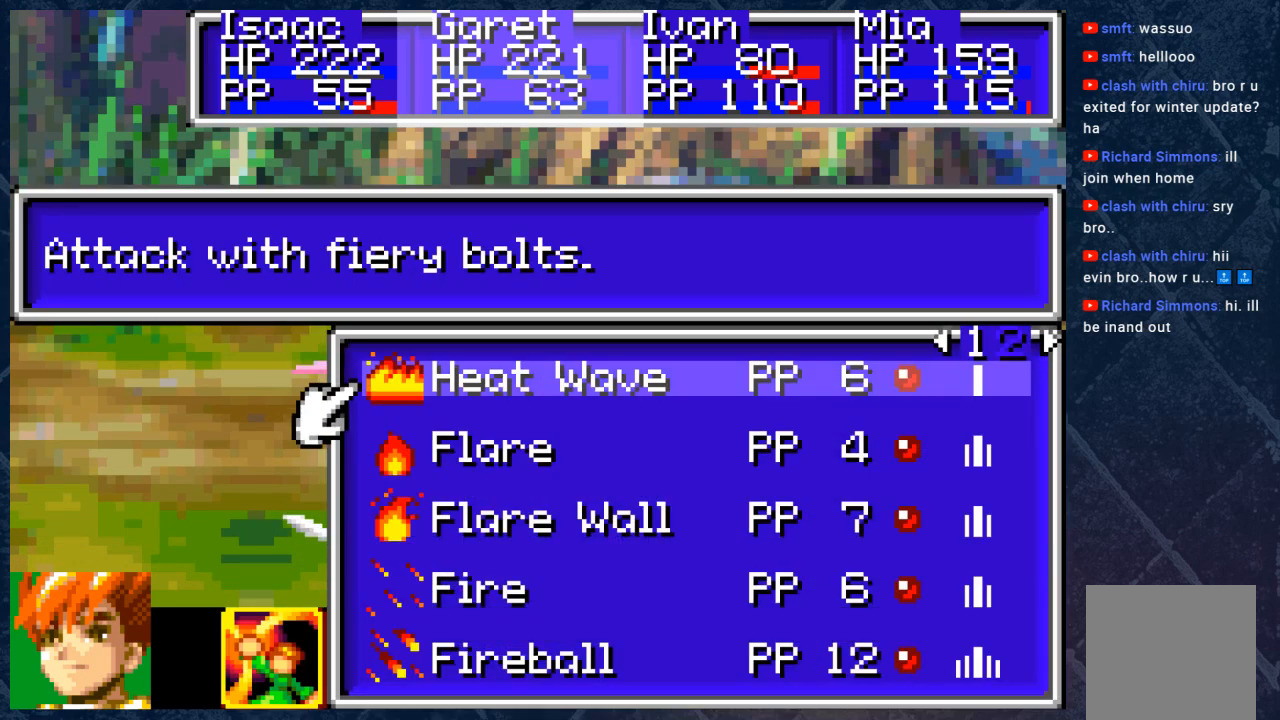
{"buttons": ["DPAD_RIGHT"], "left_stick": "center", "right_stick": "center", "events": [[417, "DPAD_RIGHT", "down"]]}
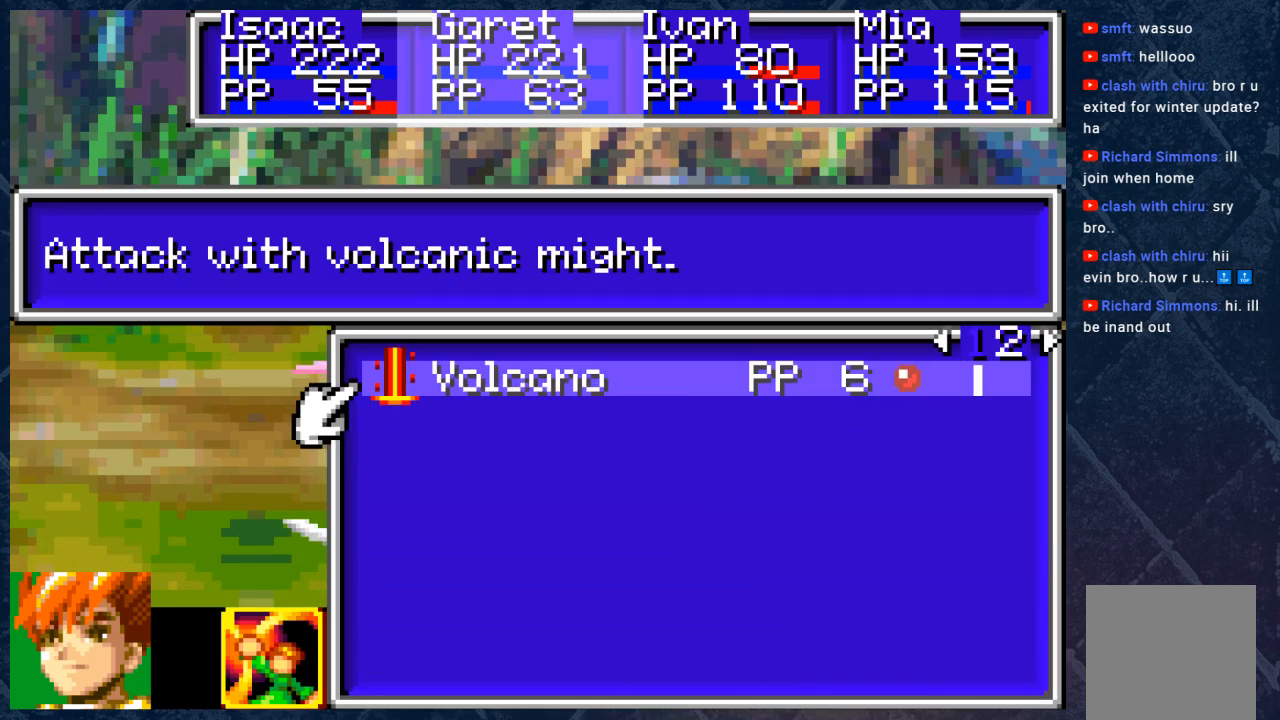
{"buttons": [], "left_stick": "center", "right_stick": "center", "events": [[83, "DPAD_RIGHT", "up"]]}
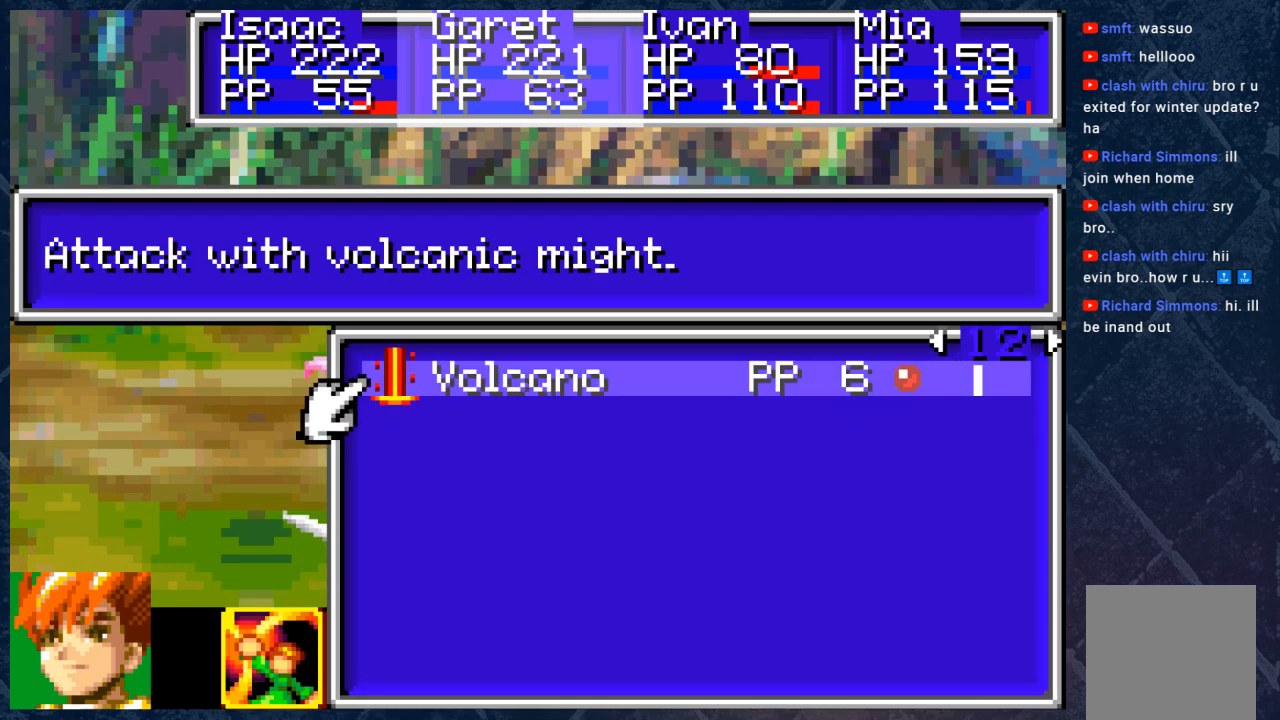
{"buttons": [], "left_stick": "center", "right_stick": "center", "events": []}
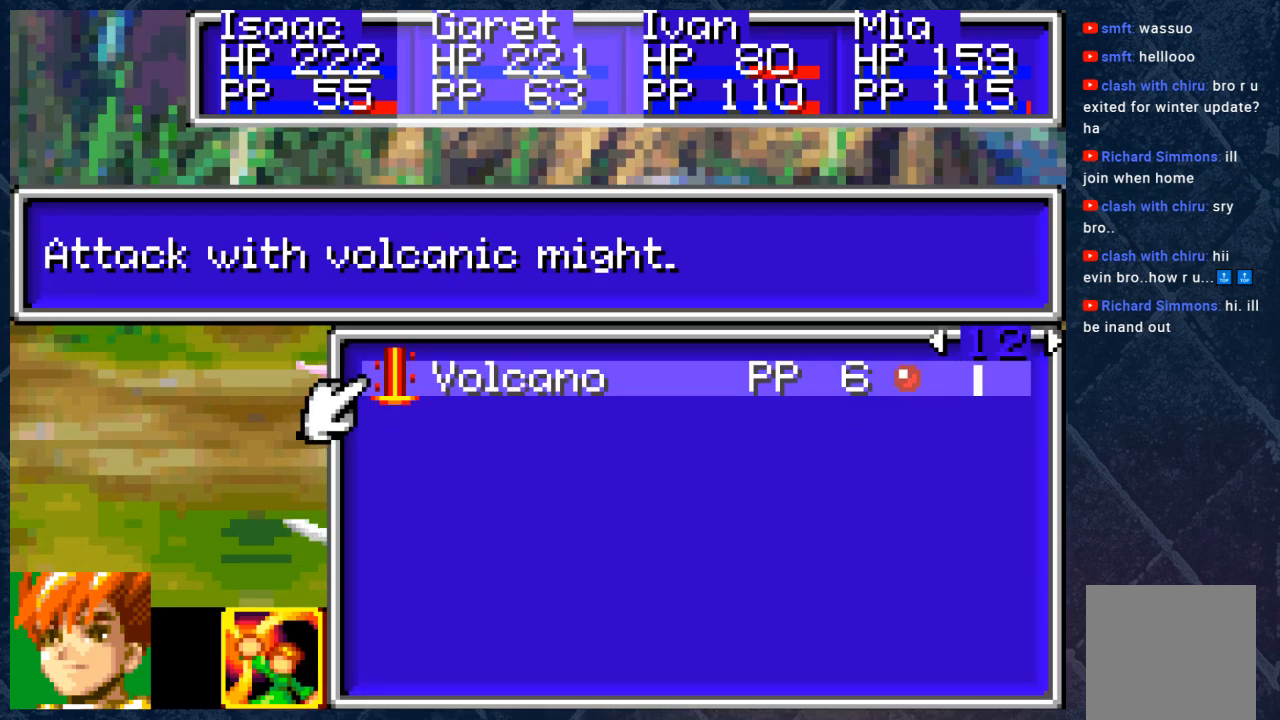
{"buttons": [], "left_stick": "center", "right_stick": "center", "events": [[350, "B", "down"], [500, "B", "up"]]}
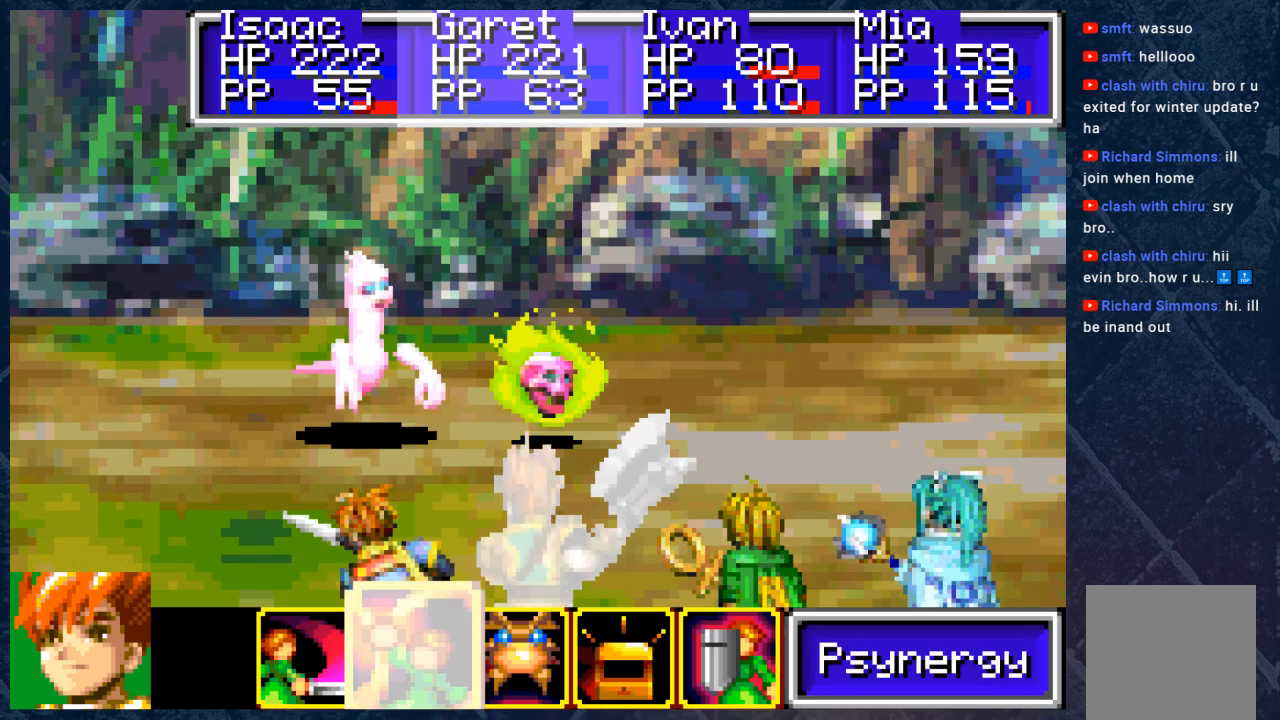
{"buttons": ["DPAD_LEFT"], "left_stick": "center", "right_stick": "center", "events": [[367, "DPAD_LEFT", "down"]]}
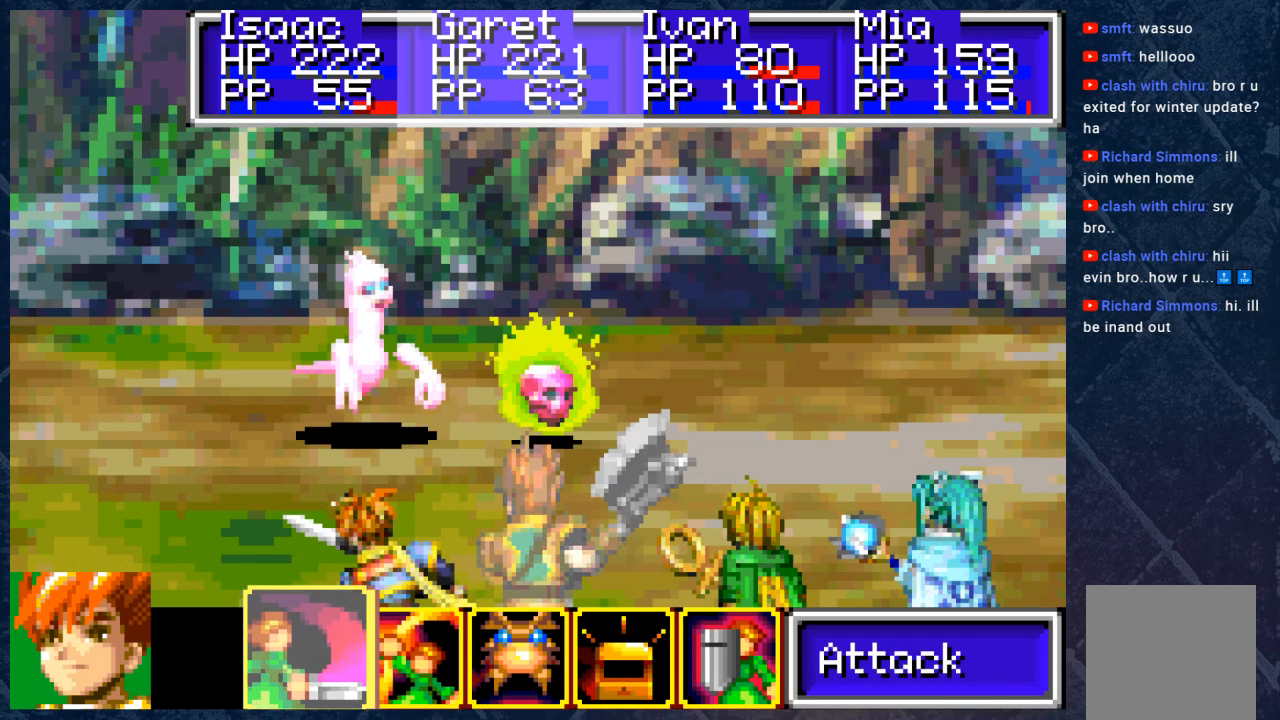
{"buttons": [], "left_stick": "center", "right_stick": "center", "events": [[17, "DPAD_LEFT", "up"], [83, "A", "down"], [183, "A", "up"]]}
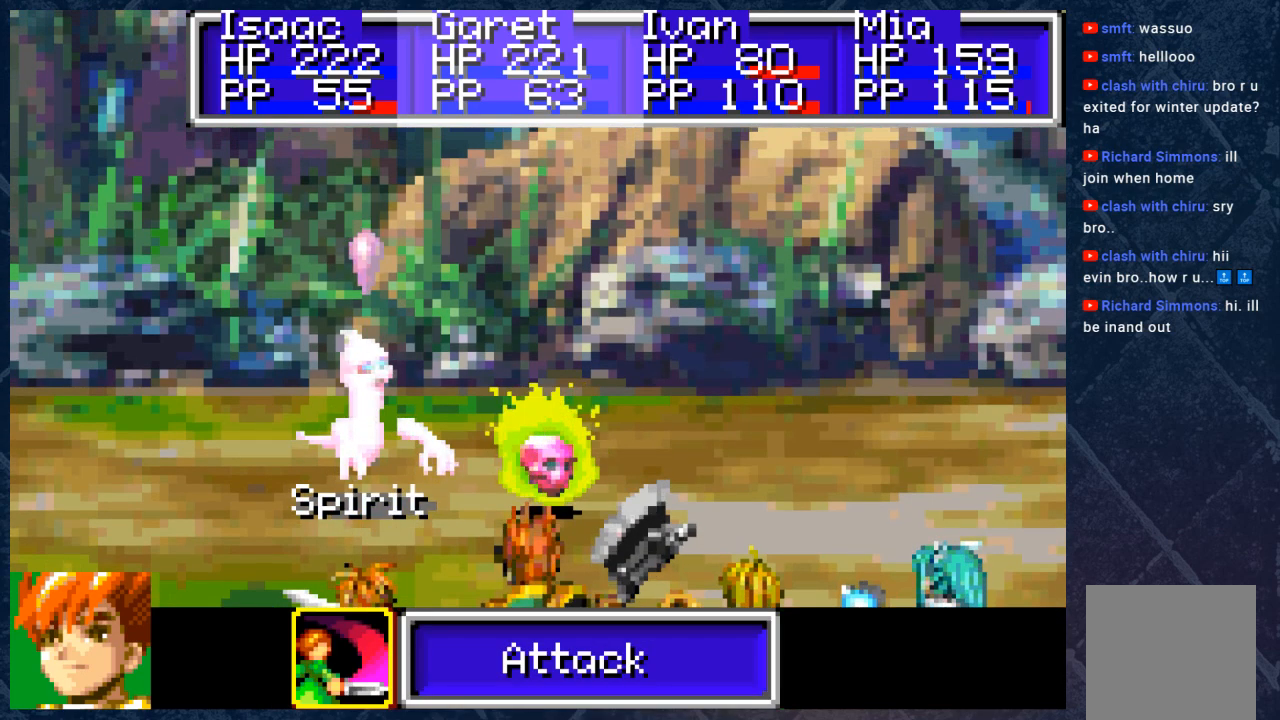
{"buttons": [], "left_stick": "center", "right_stick": "center", "events": [[33, "DPAD_RIGHT", "down"], [133, "DPAD_RIGHT", "up"], [200, "A", "down"], [350, "A", "up"]]}
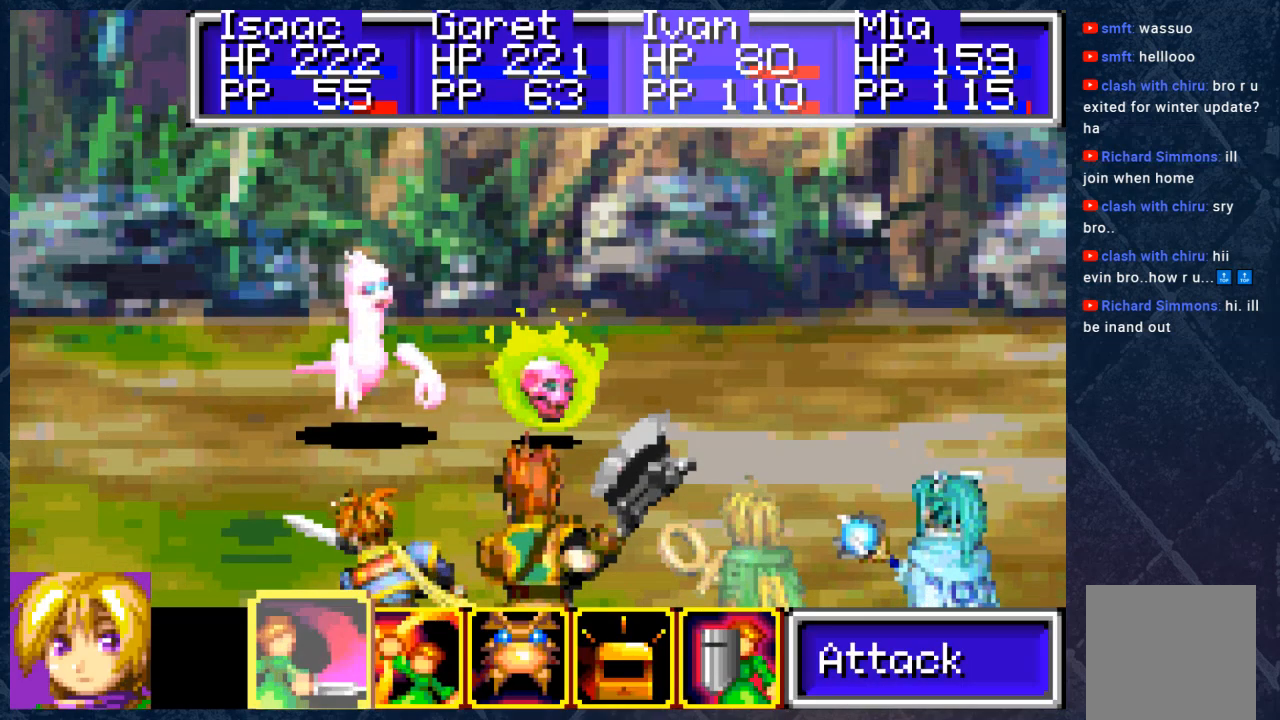
{"buttons": [], "left_stick": "center", "right_stick": "center", "events": []}
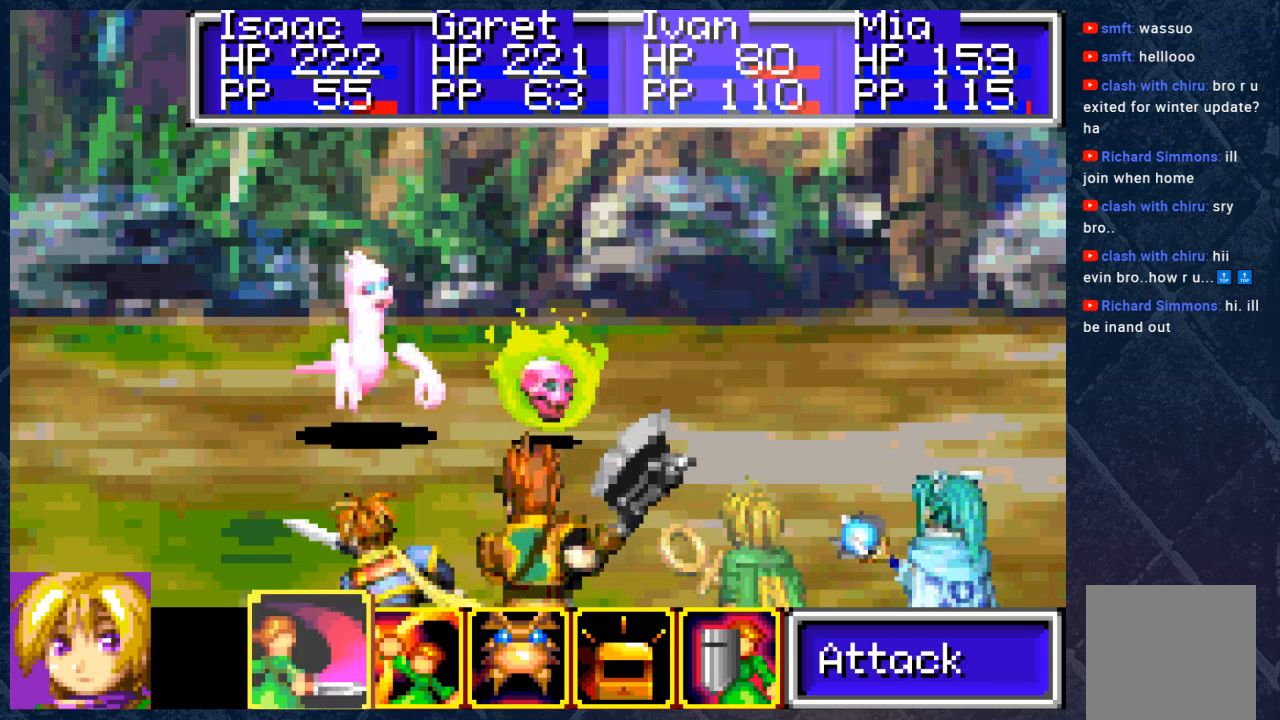
{"buttons": ["DPAD_RIGHT"], "left_stick": "center", "right_stick": "center", "events": [[250, "DPAD_RIGHT", "down"], [333, "DPAD_RIGHT", "up"], [433, "DPAD_RIGHT", "down"]]}
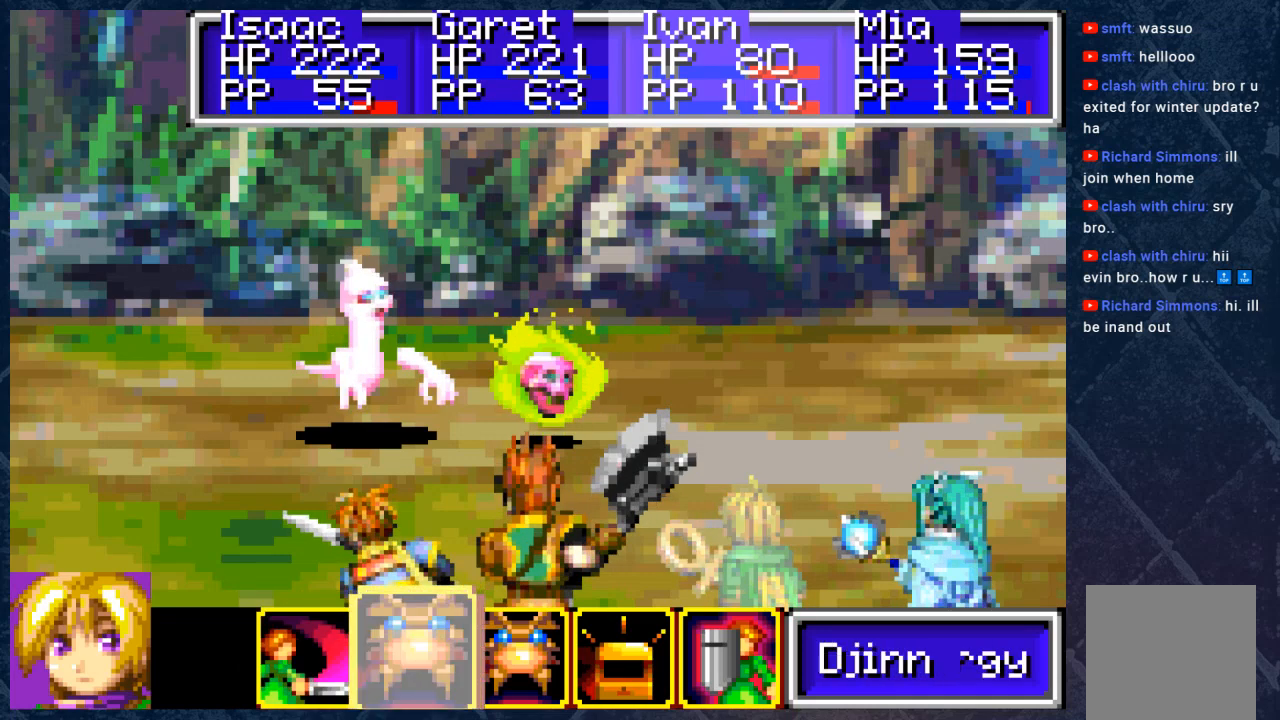
{"buttons": [], "left_stick": "center", "right_stick": "center", "events": [[67, "A", "down"], [67, "DPAD_RIGHT", "up"], [200, "A", "up"]]}
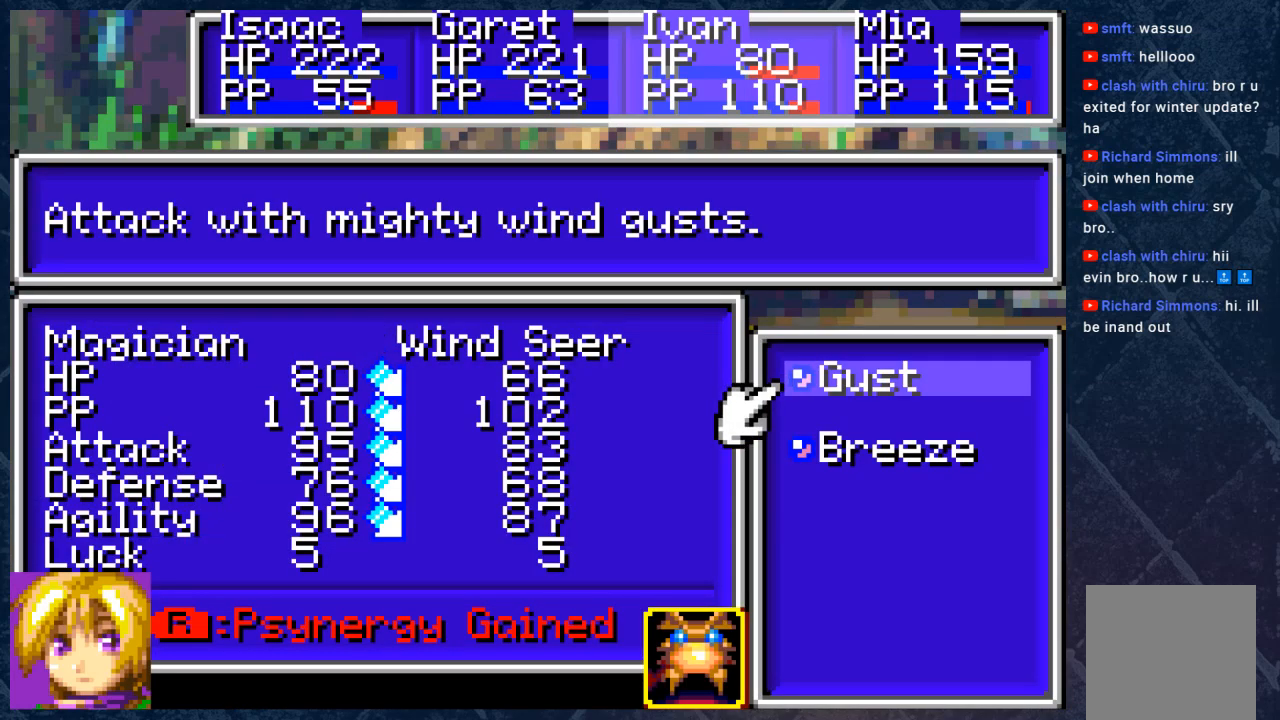
{"buttons": ["DPAD_DOWN"], "left_stick": "center", "right_stick": "center", "events": [[483, "DPAD_DOWN", "down"]]}
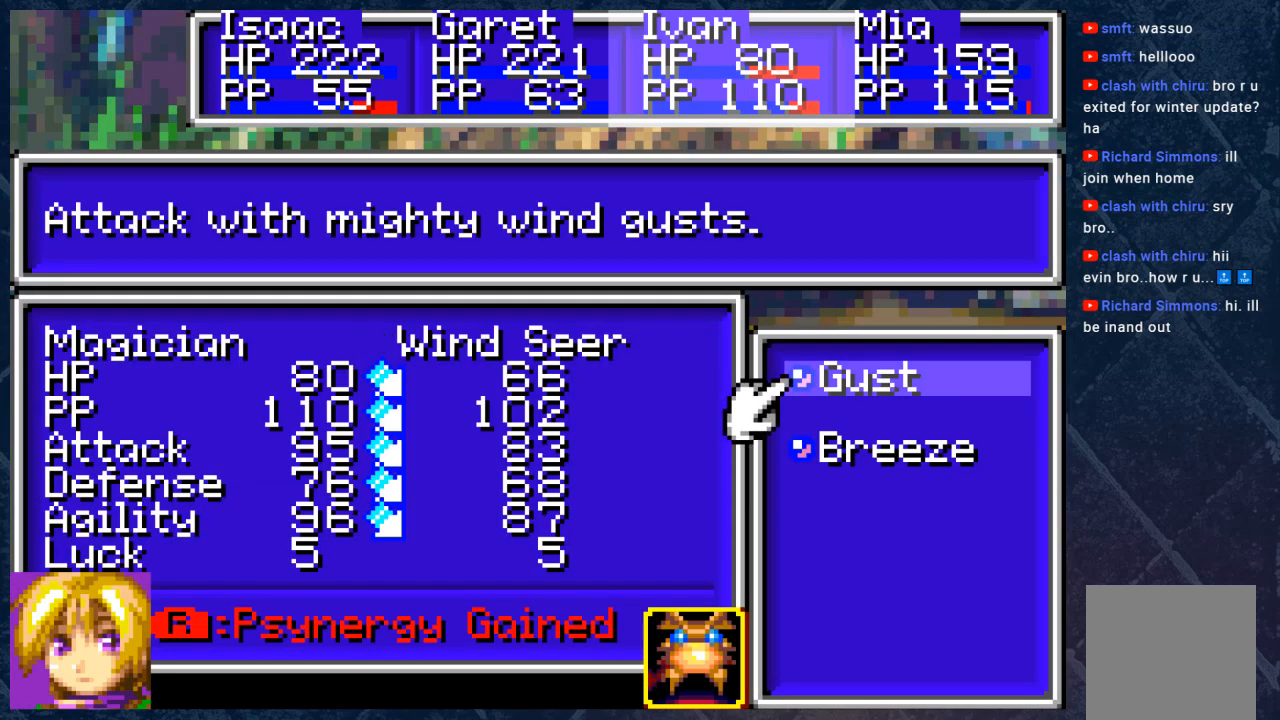
{"buttons": [], "left_stick": "center", "right_stick": "center", "events": [[117, "DPAD_DOWN", "up"]]}
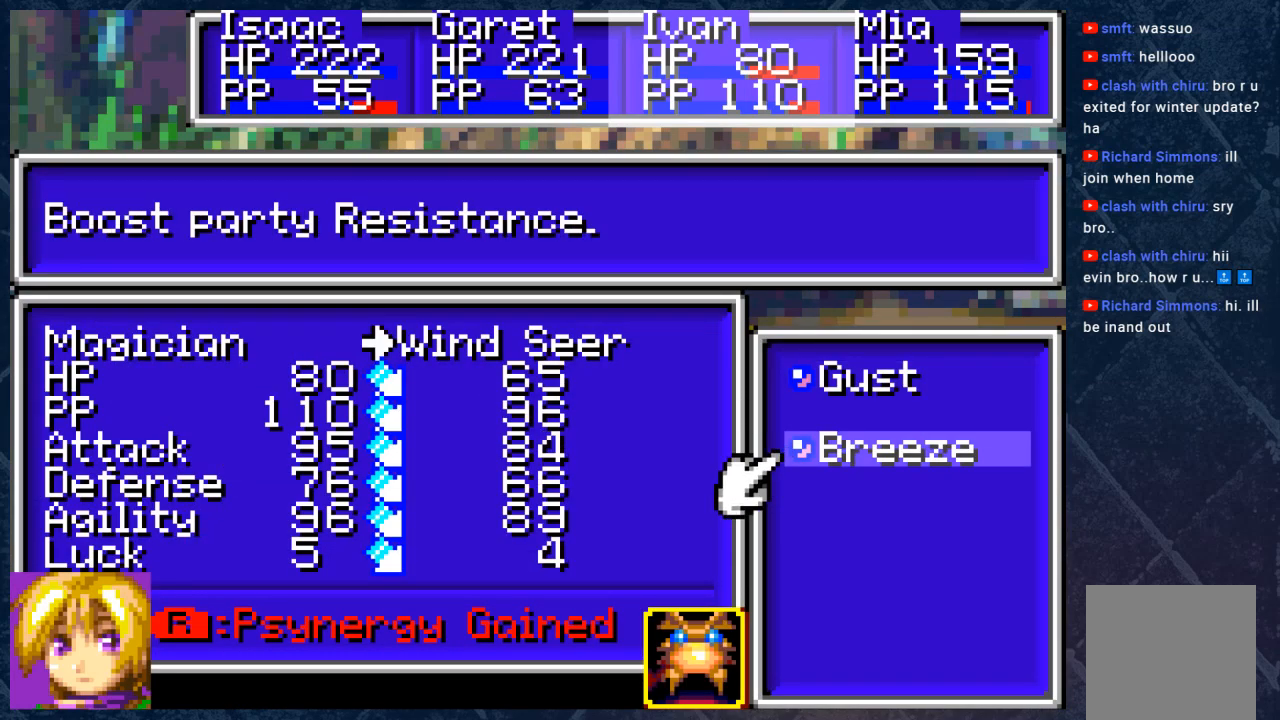
{"buttons": [], "left_stick": "center", "right_stick": "center", "events": []}
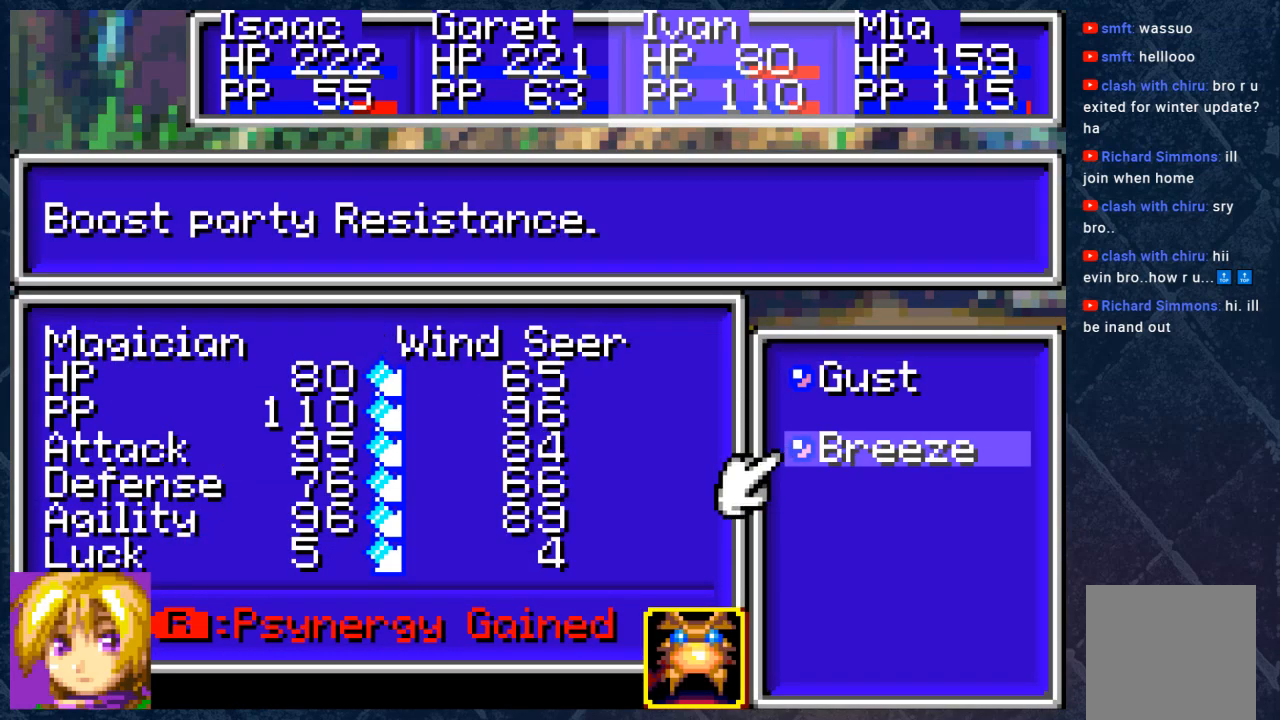
{"buttons": [], "left_stick": "center", "right_stick": "center", "events": [[33, "A", "down"], [167, "A", "up"]]}
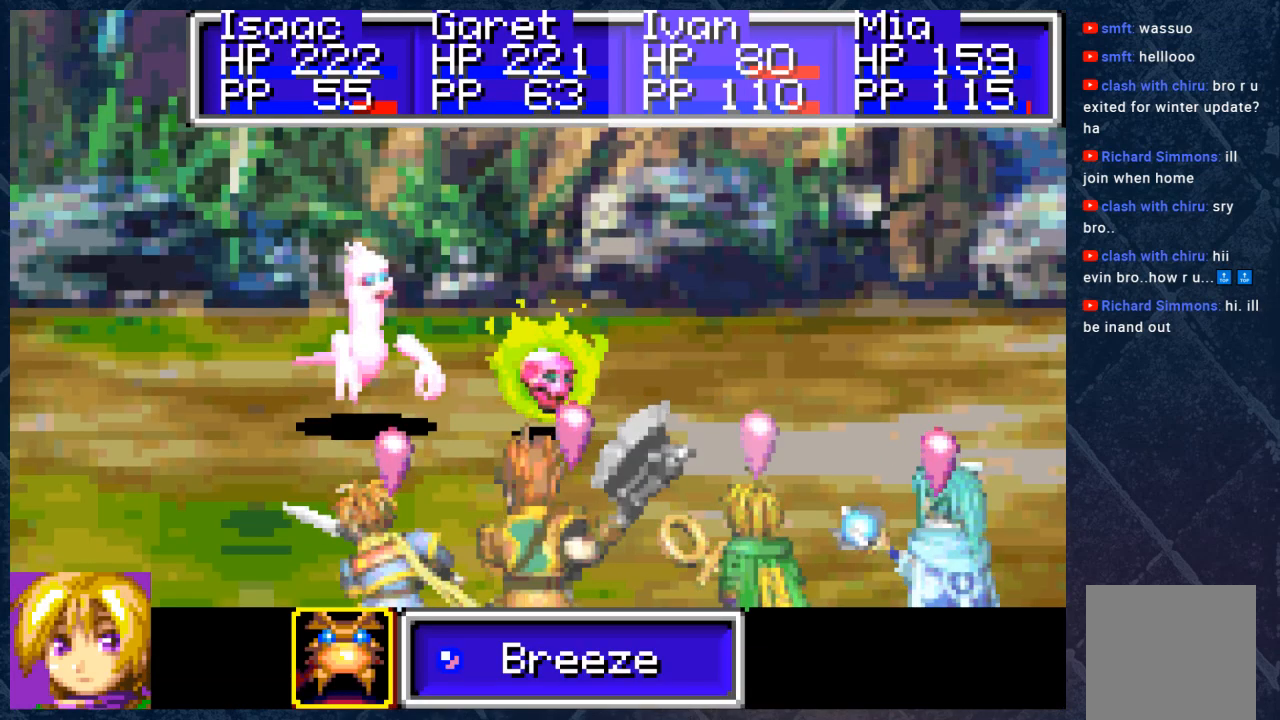
{"buttons": [], "left_stick": "center", "right_stick": "center", "events": []}
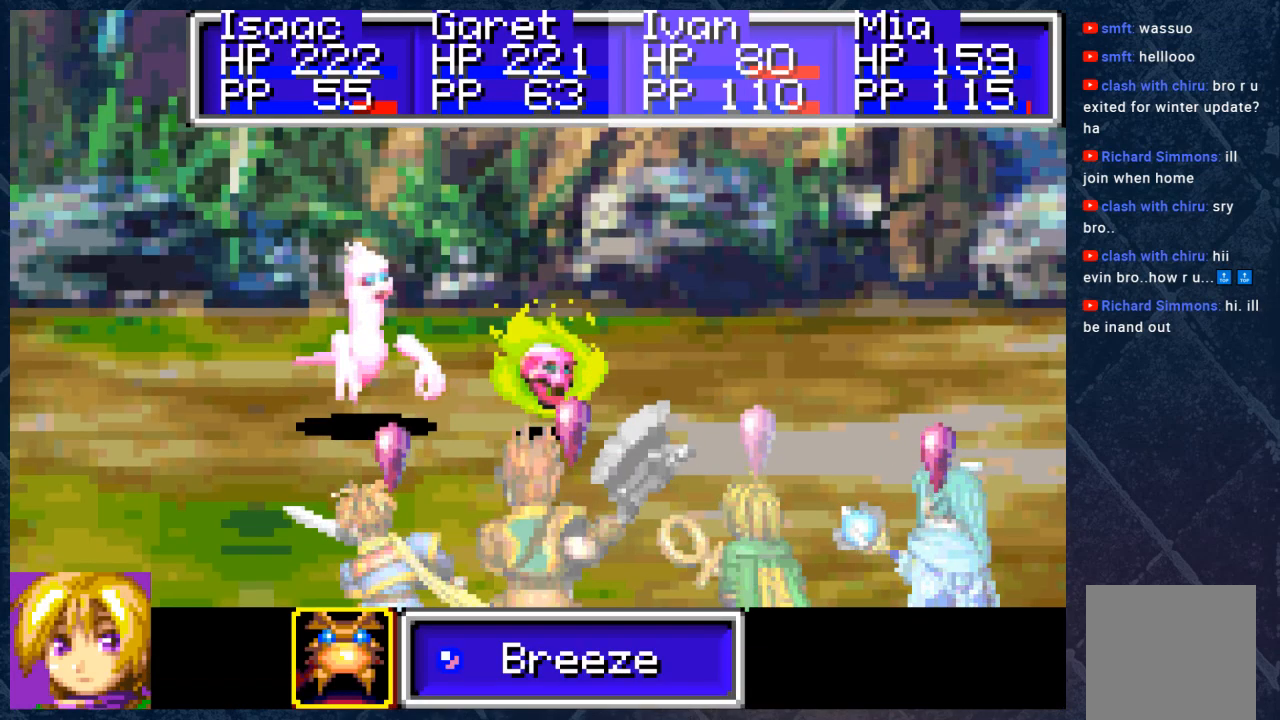
{"buttons": [], "left_stick": "center", "right_stick": "center", "events": [[217, "B", "down"], [367, "B", "up"]]}
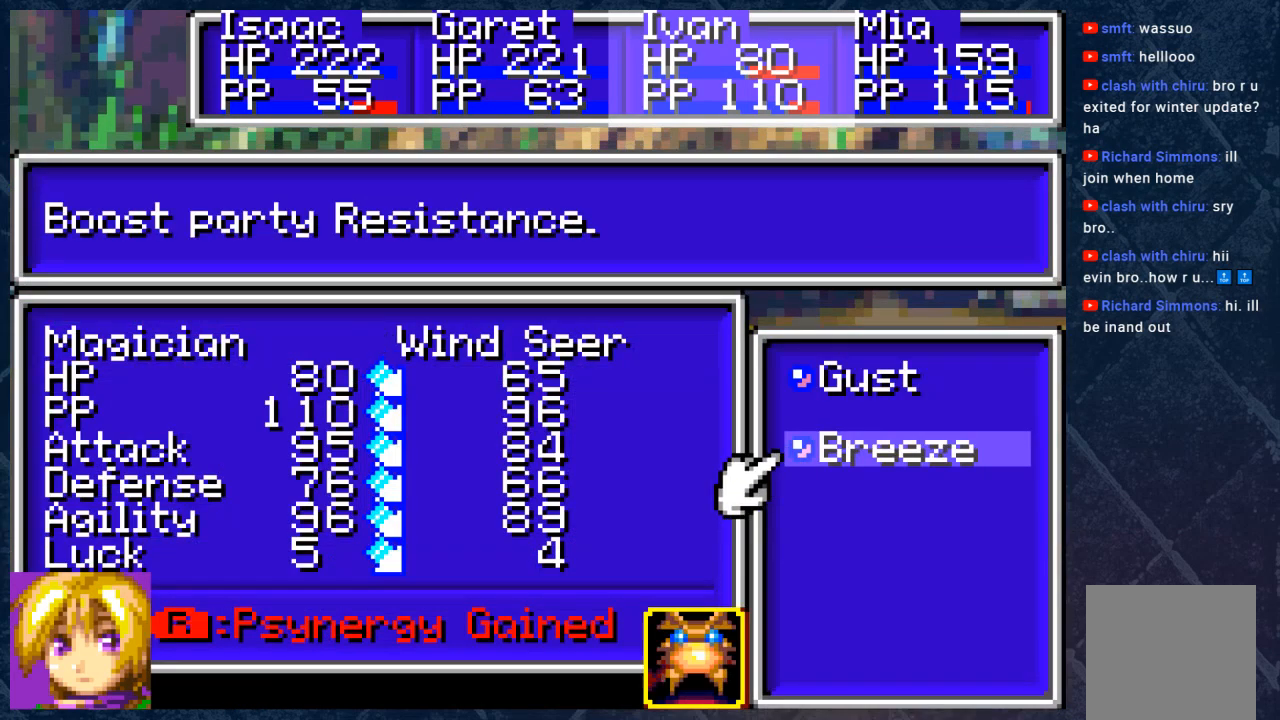
{"buttons": [], "left_stick": "center", "right_stick": "center", "events": []}